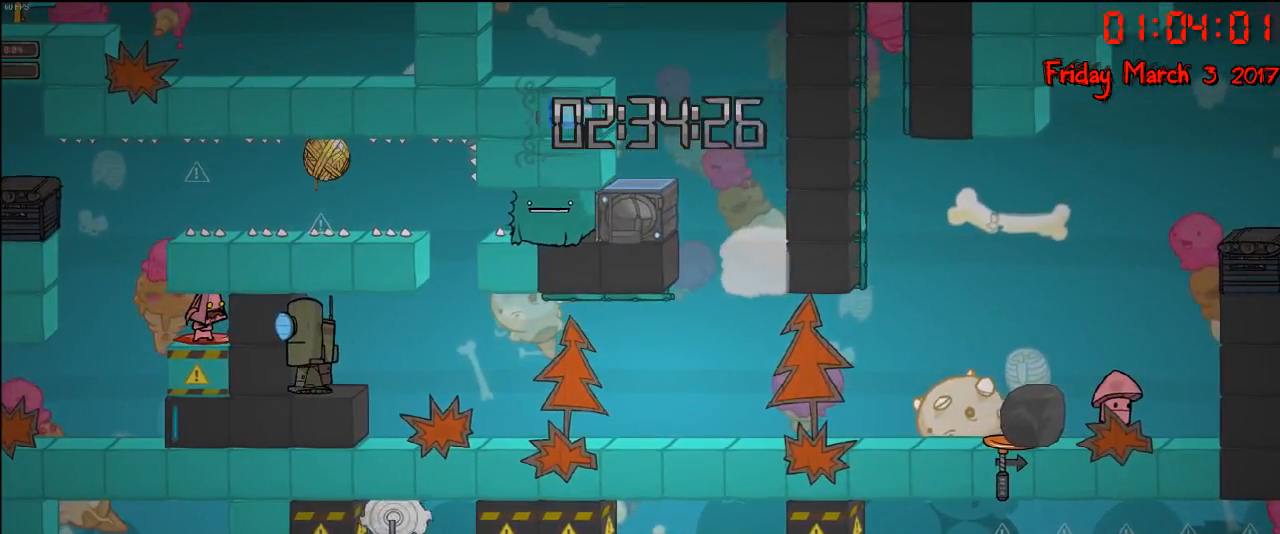
Gameplay with a controller (Xbox layout); each line is a JSON object with the inputs held at the frame after it. "events" lists button and stick changes between this image and that frame as [ms after this image, input, new state], when the widget could be followed in between.
{"buttons": [], "left_stick": "left", "right_stick": "center", "events": [[267, "left_stick", "left"]]}
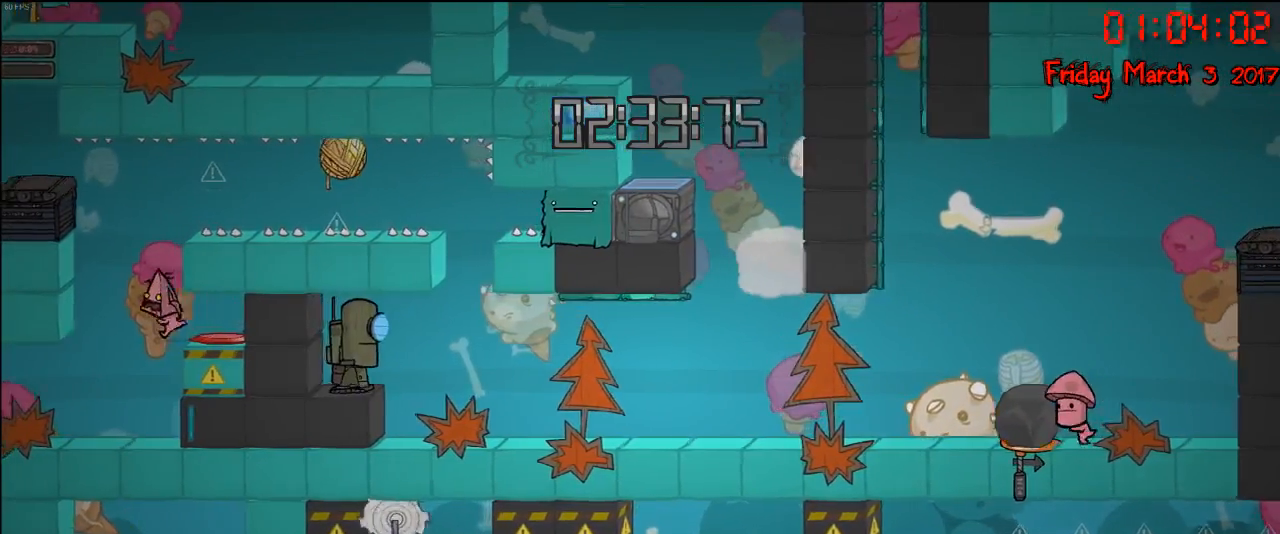
{"buttons": [], "left_stick": "left", "right_stick": "center", "events": []}
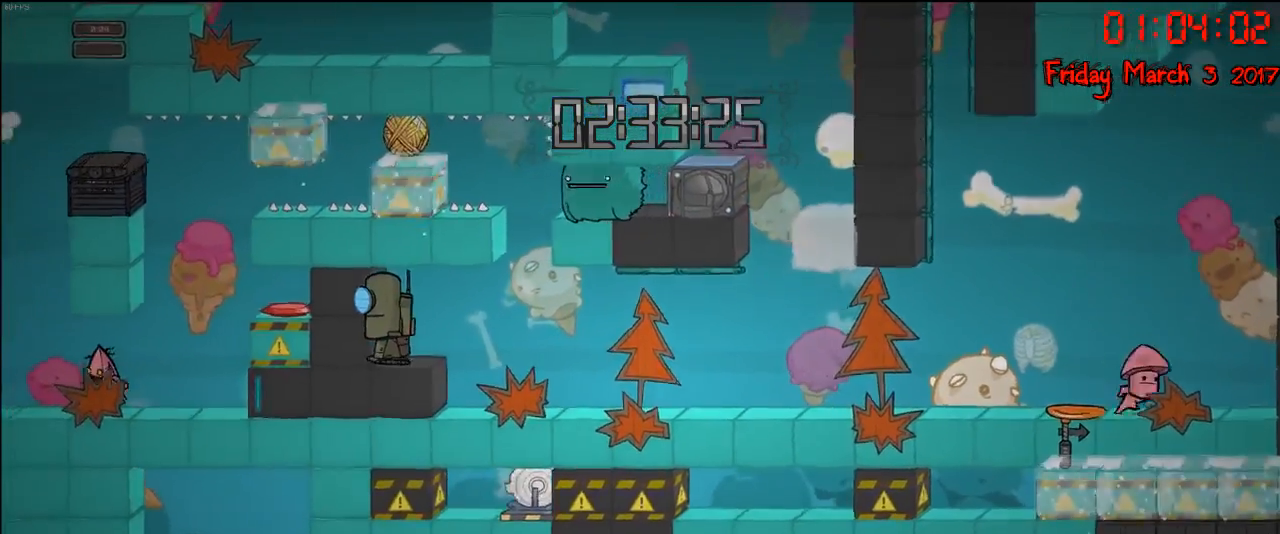
{"buttons": [], "left_stick": "left", "right_stick": "center", "events": []}
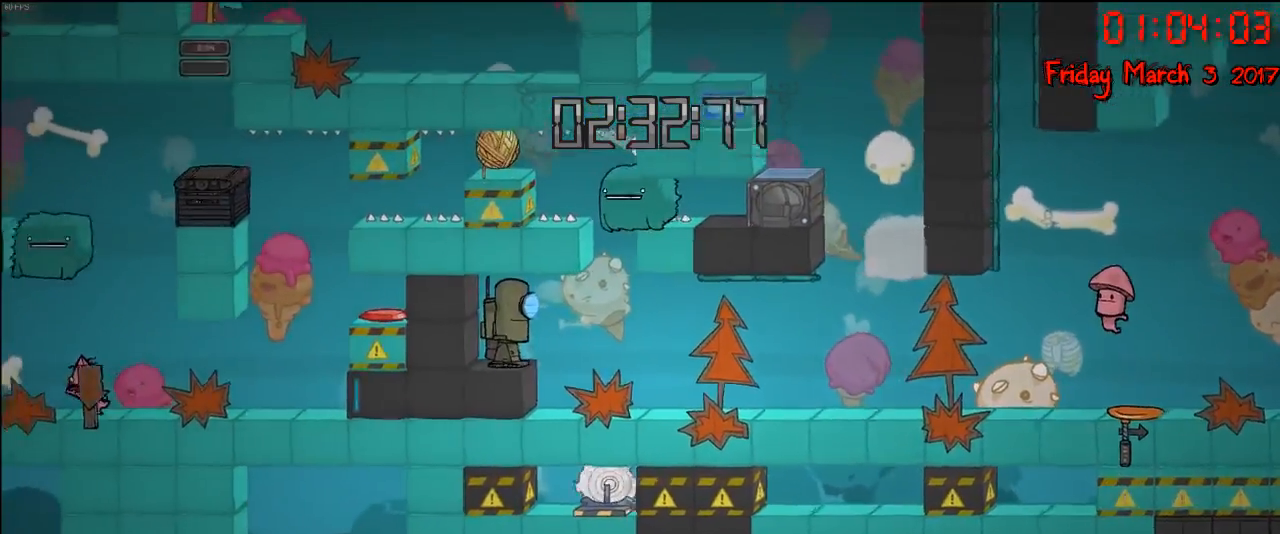
{"buttons": [], "left_stick": "left", "right_stick": "down-left", "events": [[317, "right_stick", "down-left"]]}
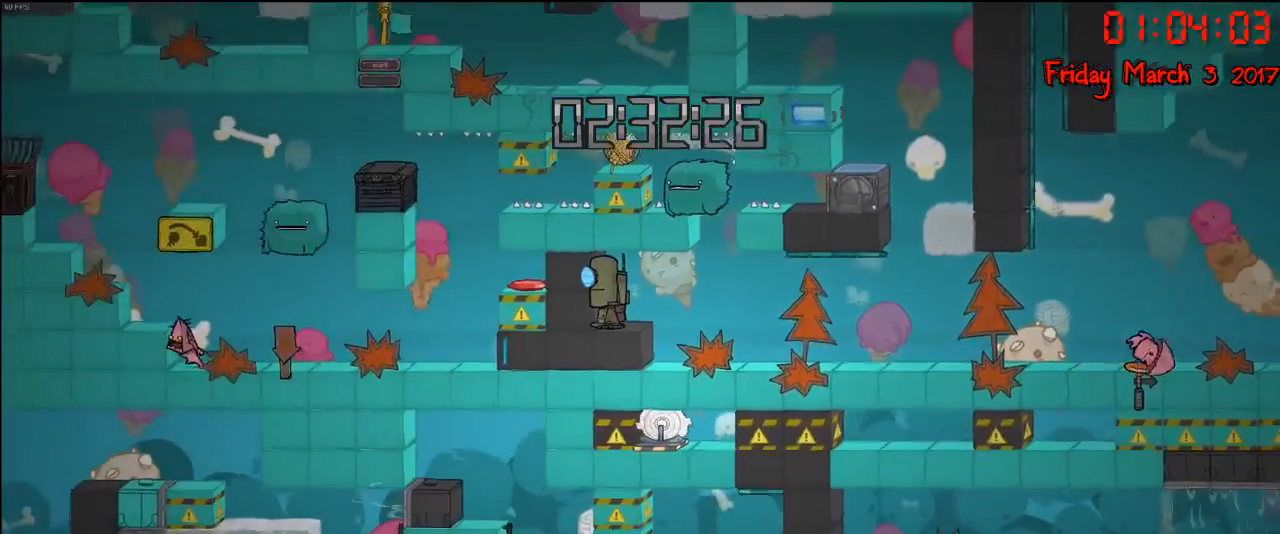
{"buttons": [], "left_stick": "left", "right_stick": "center", "events": [[150, "right_stick", "center"], [267, "A", "down"], [417, "A", "up"]]}
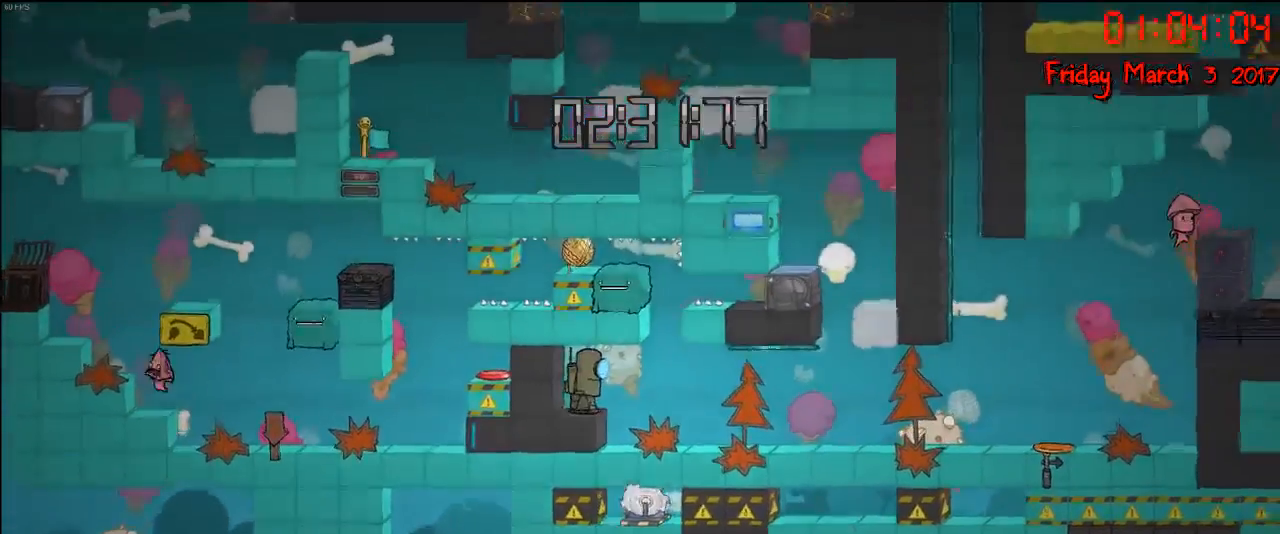
{"buttons": [], "left_stick": "left", "right_stick": "center", "events": [[133, "A", "down"], [250, "A", "up"], [317, "A", "down"], [500, "A", "up"]]}
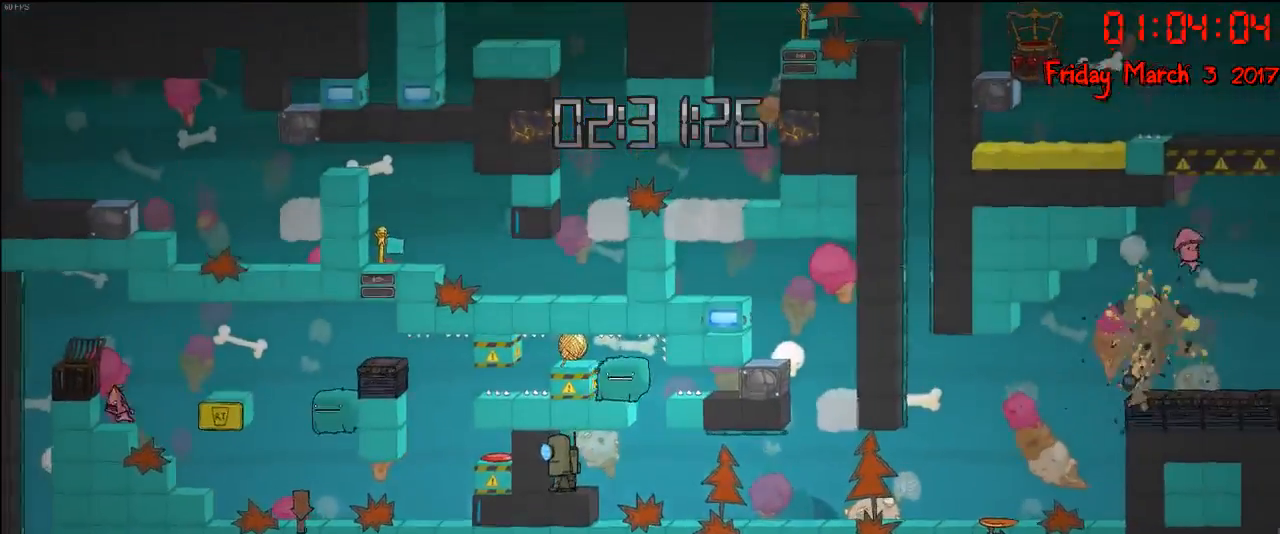
{"buttons": [], "left_stick": "left", "right_stick": "center", "events": [[167, "A", "down"], [350, "A", "up"]]}
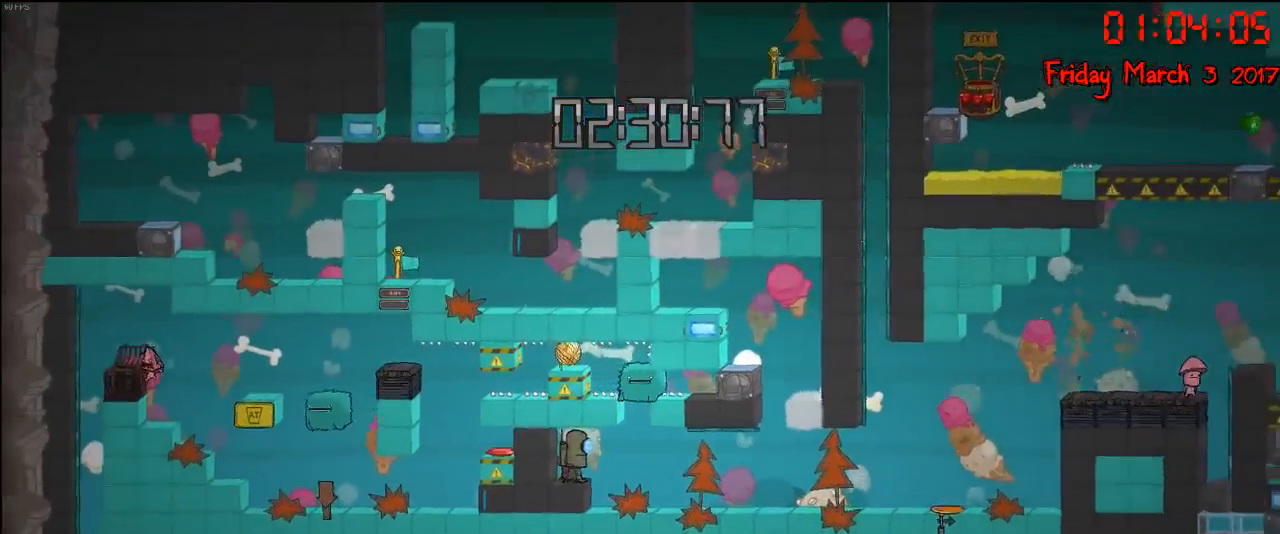
{"buttons": [], "left_stick": "left", "right_stick": "center", "events": [[267, "A", "down"], [383, "A", "up"]]}
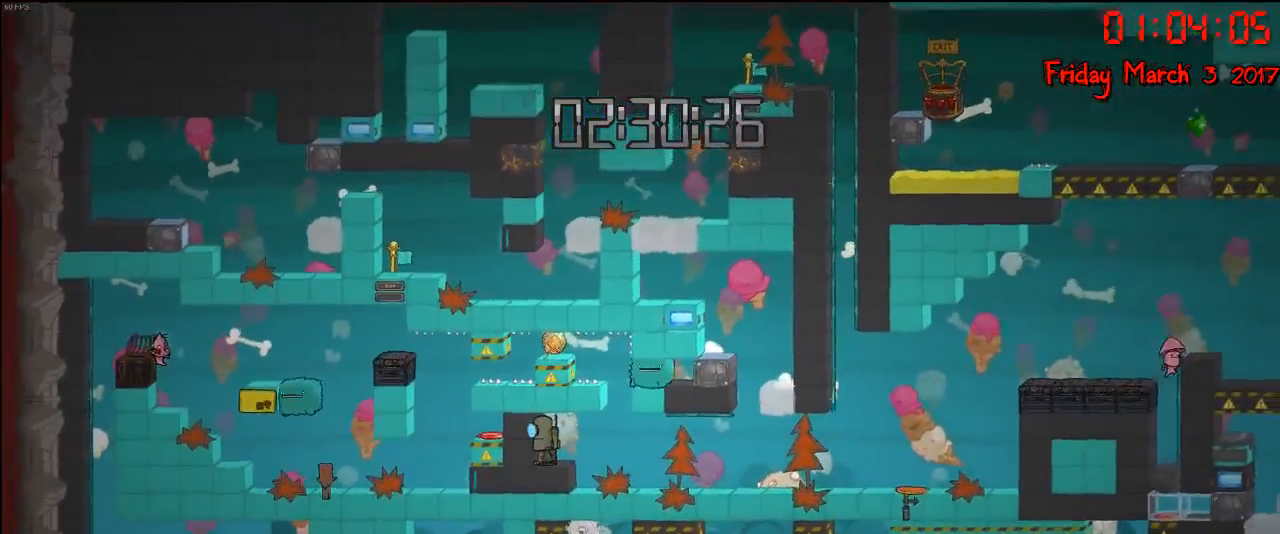
{"buttons": [], "left_stick": "right", "right_stick": "center", "events": [[33, "A", "down"], [183, "A", "up"], [450, "left_stick", "right"]]}
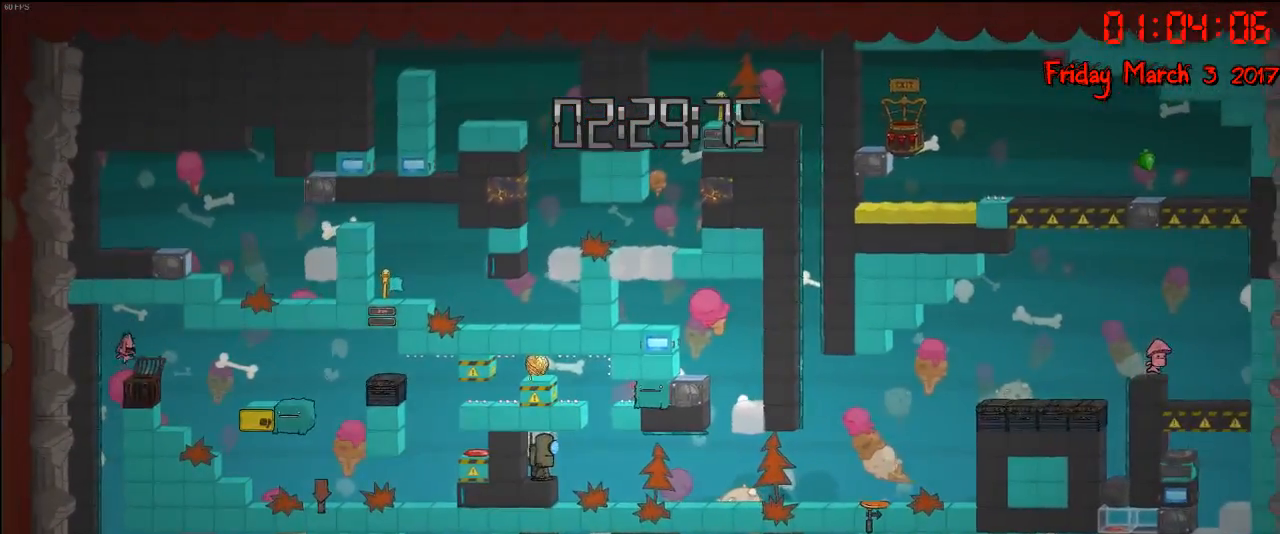
{"buttons": [], "left_stick": "center", "right_stick": "down", "events": [[83, "left_stick", "center"], [400, "right_stick", "down"]]}
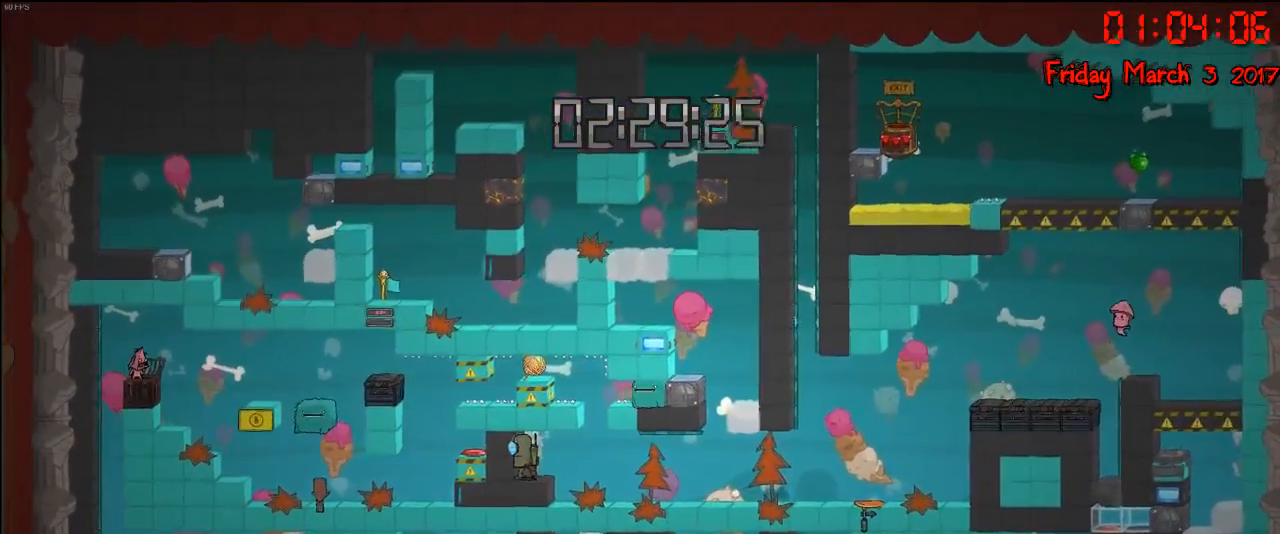
{"buttons": [], "left_stick": "right", "right_stick": "down", "events": [[500, "left_stick", "right"]]}
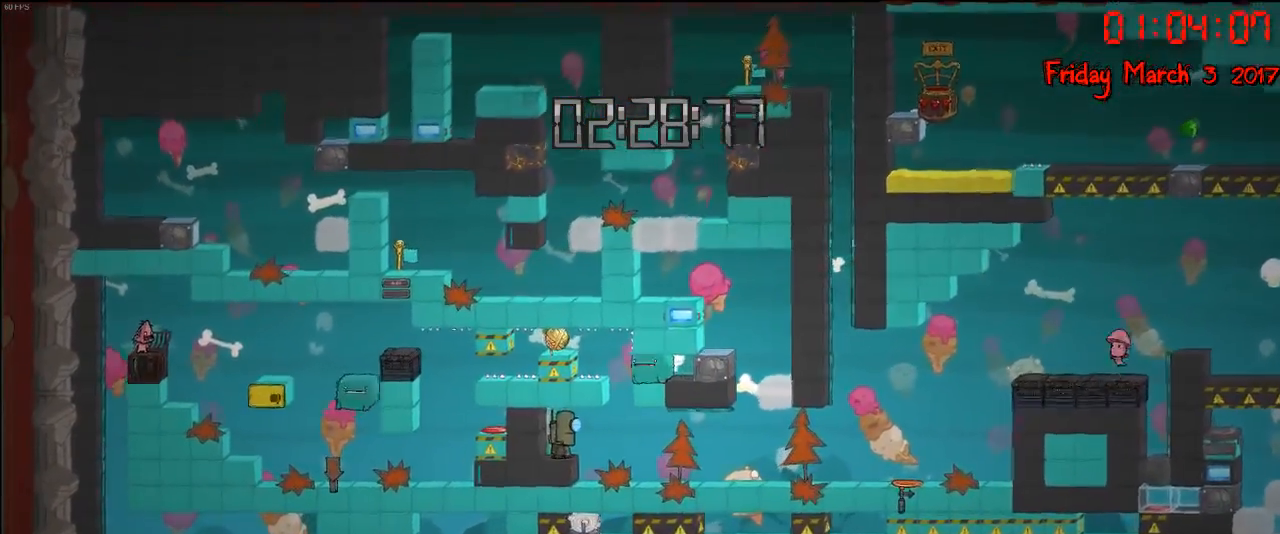
{"buttons": [], "left_stick": "right", "right_stick": "center", "events": [[83, "right_stick", "center"]]}
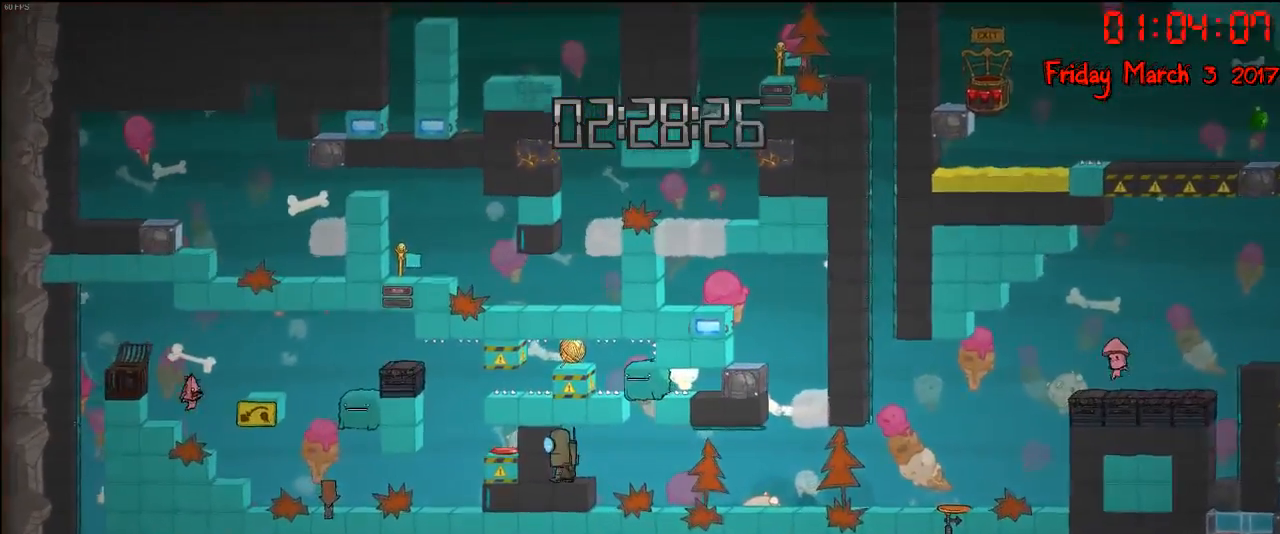
{"buttons": [], "left_stick": "right", "right_stick": "center", "events": []}
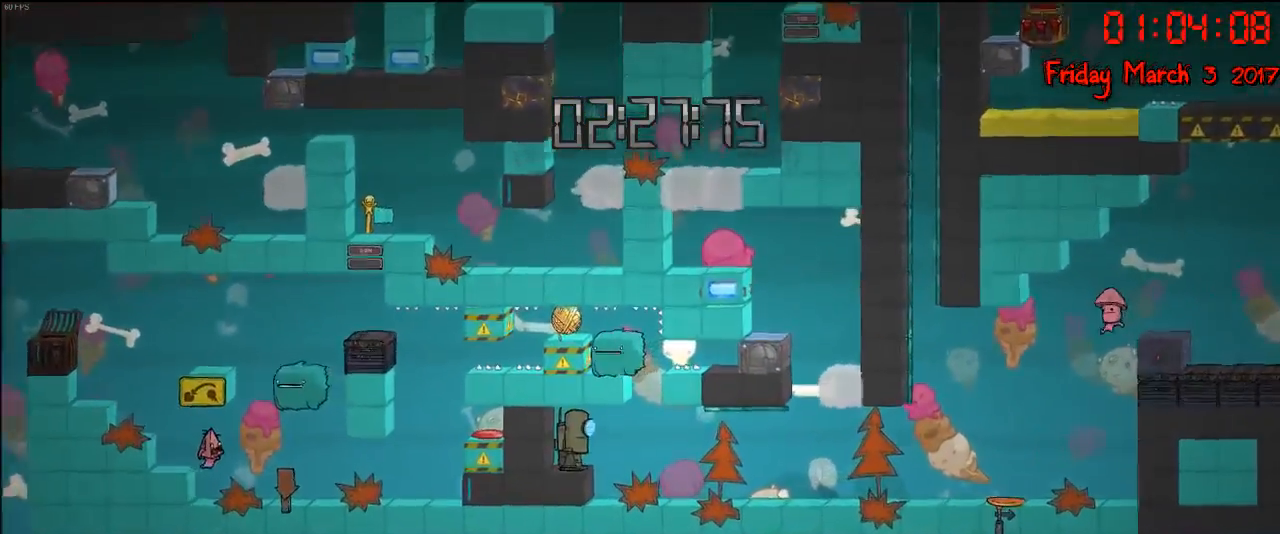
{"buttons": [], "left_stick": "right", "right_stick": "center", "events": []}
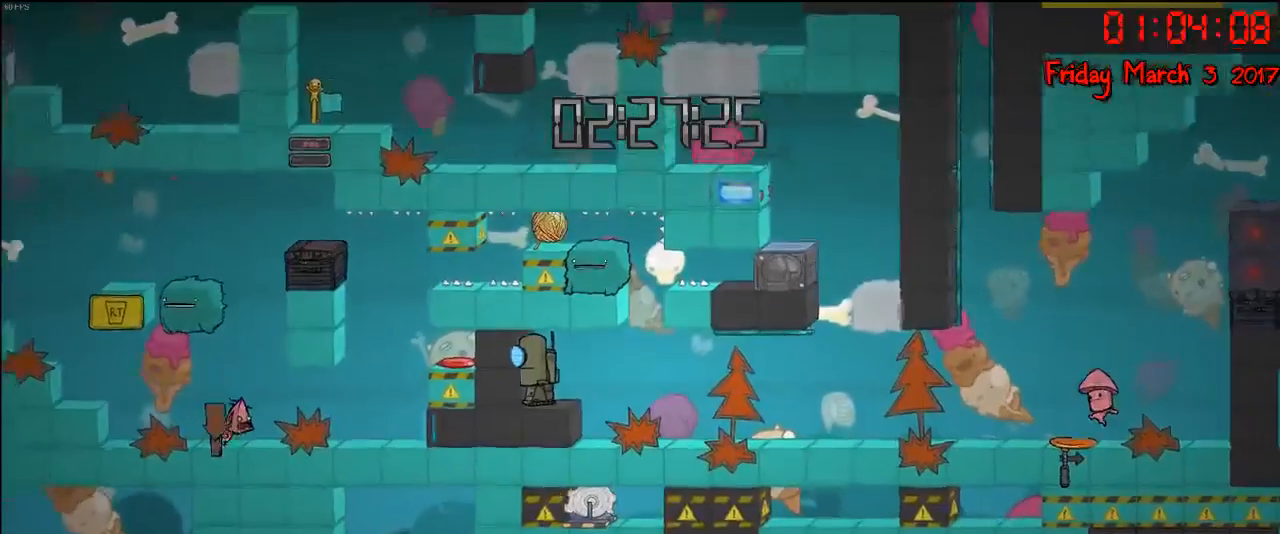
{"buttons": [], "left_stick": "left", "right_stick": "center", "events": [[317, "left_stick", "left"]]}
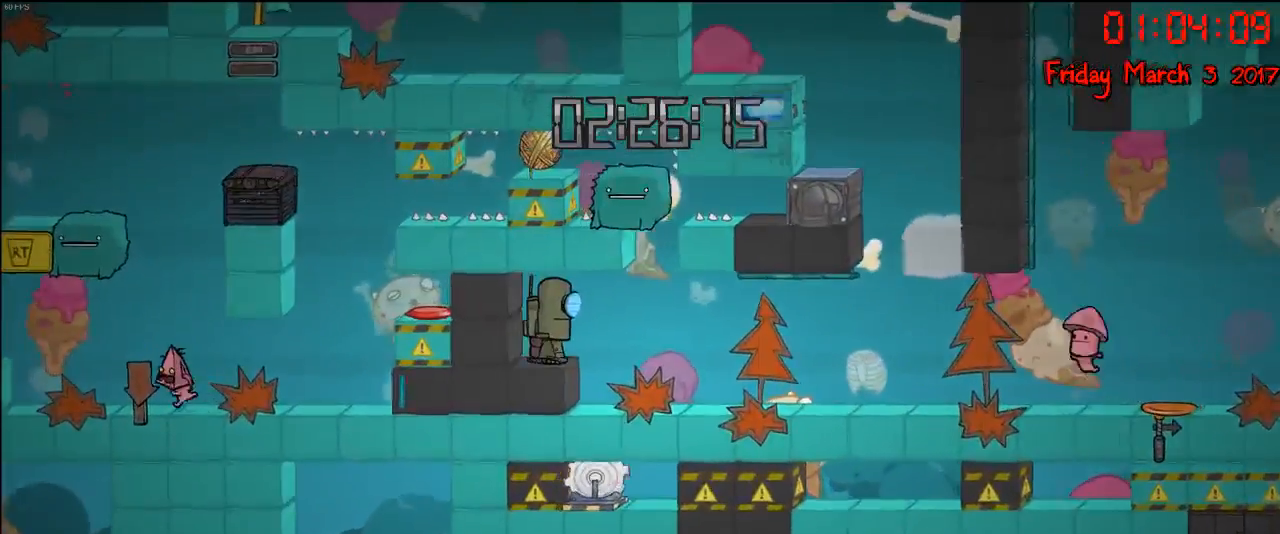
{"buttons": [], "left_stick": "left", "right_stick": "center", "events": [[267, "A", "down"], [383, "A", "up"]]}
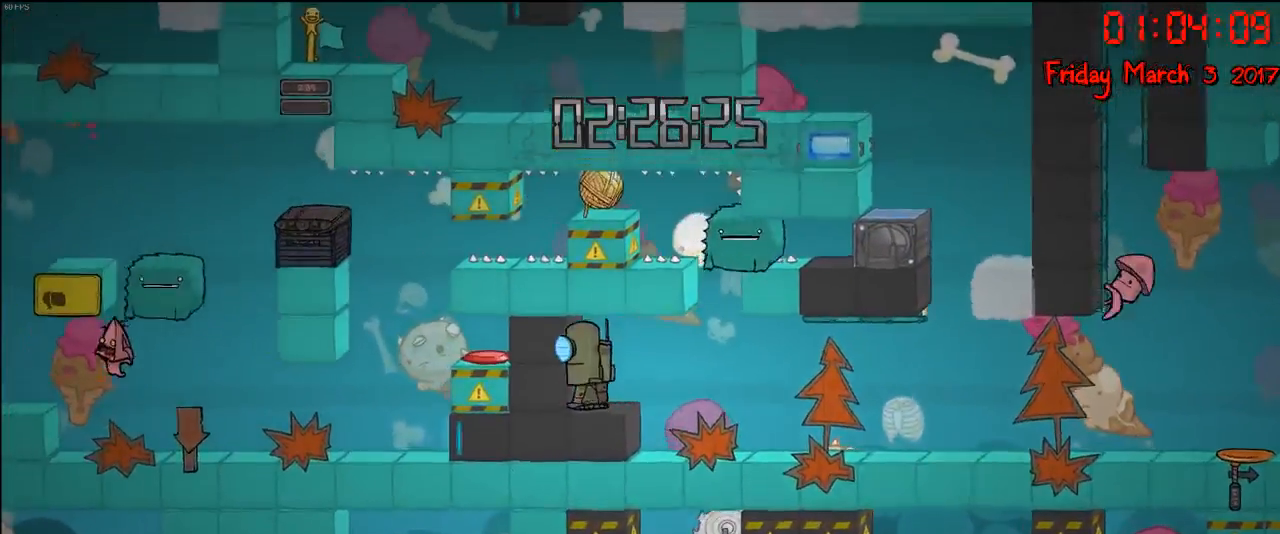
{"buttons": ["A"], "left_stick": "left", "right_stick": "center", "events": [[50, "A", "down"], [150, "A", "up"], [483, "A", "down"]]}
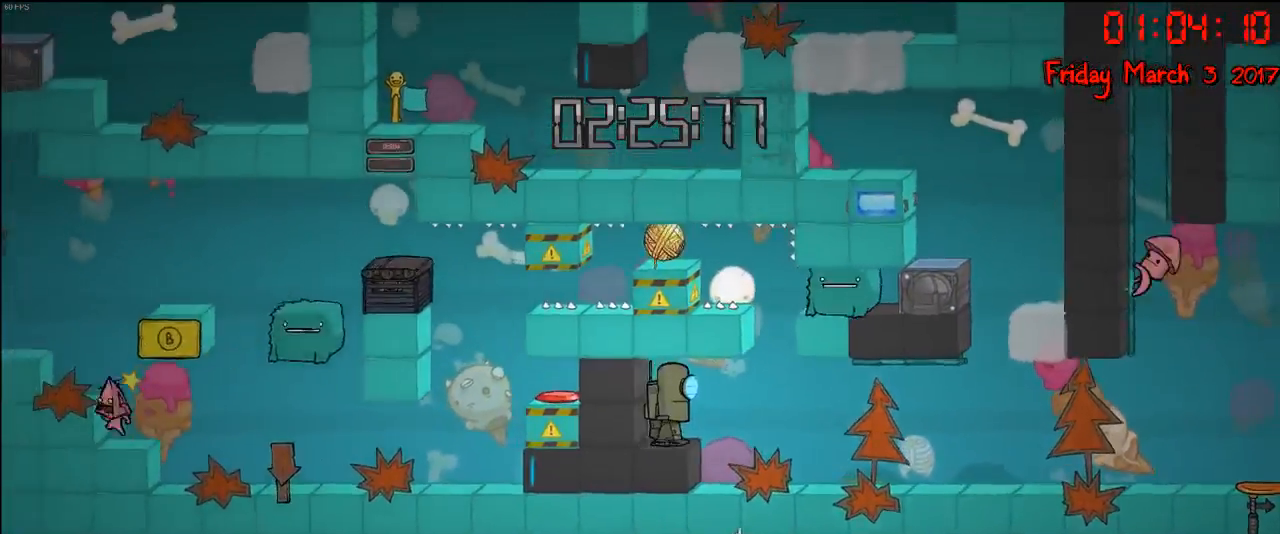
{"buttons": ["A"], "left_stick": "left", "right_stick": "center", "events": [[83, "A", "up"], [150, "A", "down"], [350, "A", "up"], [433, "A", "down"]]}
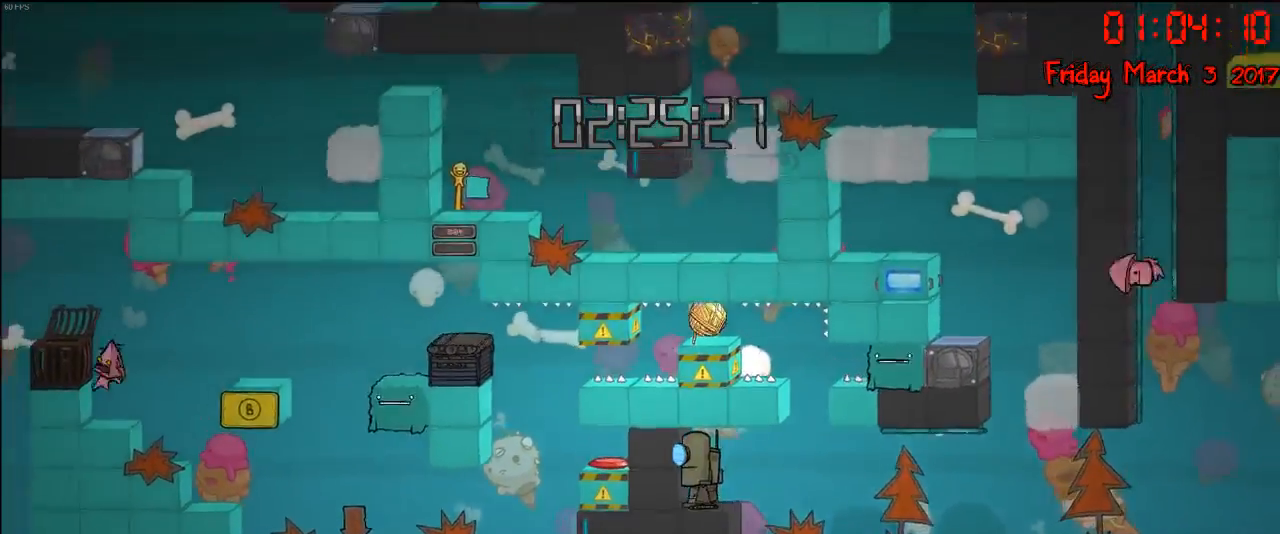
{"buttons": ["A"], "left_stick": "left", "right_stick": "center", "events": [[67, "A", "up"], [167, "A", "down"], [333, "A", "up"], [400, "A", "down"]]}
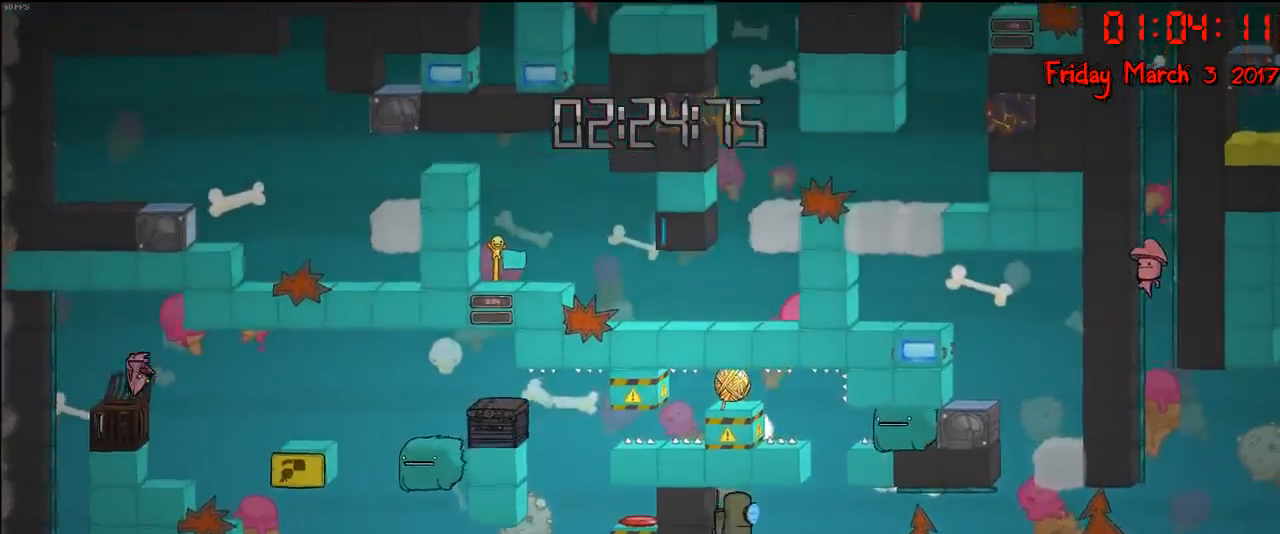
{"buttons": [], "left_stick": "center", "right_stick": "center", "events": [[33, "A", "up"], [417, "left_stick", "center"]]}
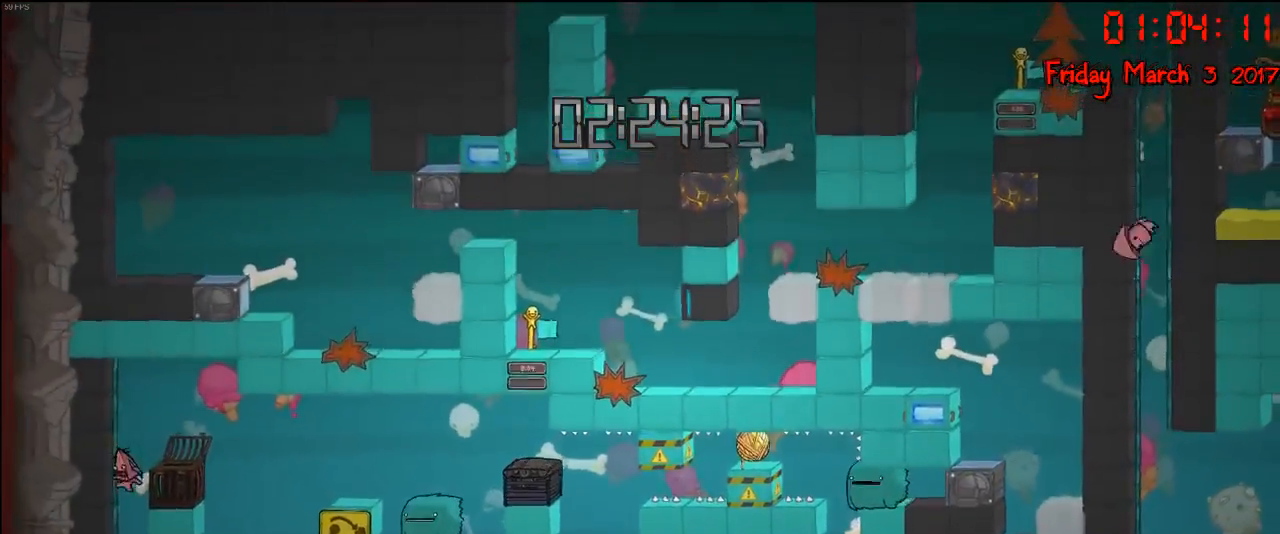
{"buttons": [], "left_stick": "right", "right_stick": "down", "events": [[133, "right_stick", "down"], [400, "left_stick", "right"]]}
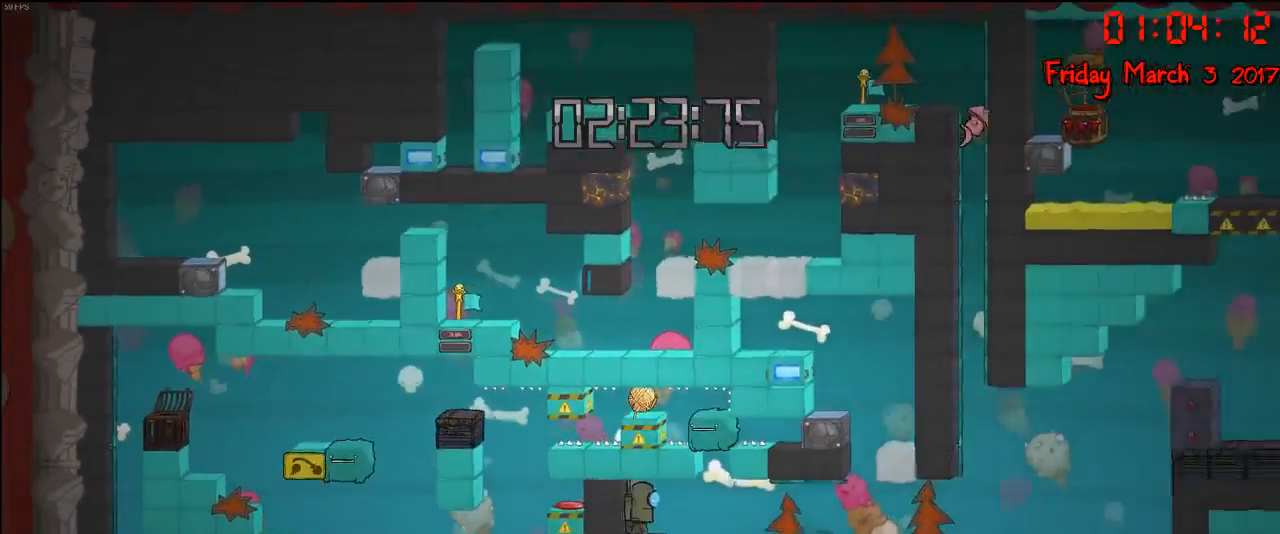
{"buttons": [], "left_stick": "right", "right_stick": "down", "events": []}
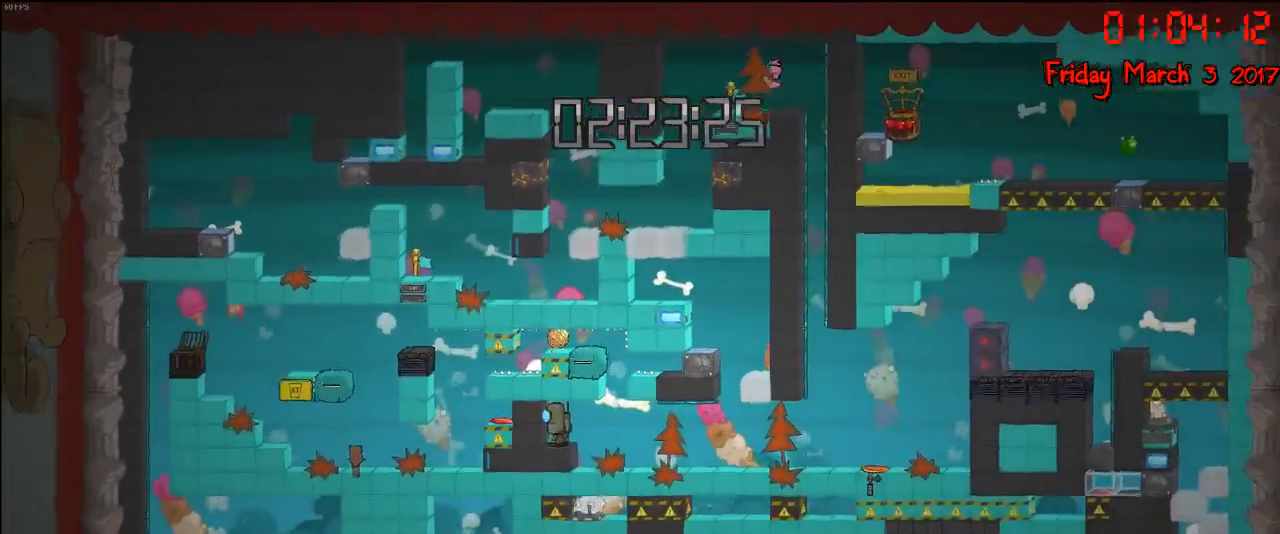
{"buttons": ["A"], "left_stick": "right", "right_stick": "center", "events": [[67, "right_stick", "center"], [183, "A", "down"], [317, "A", "up"], [367, "A", "down"]]}
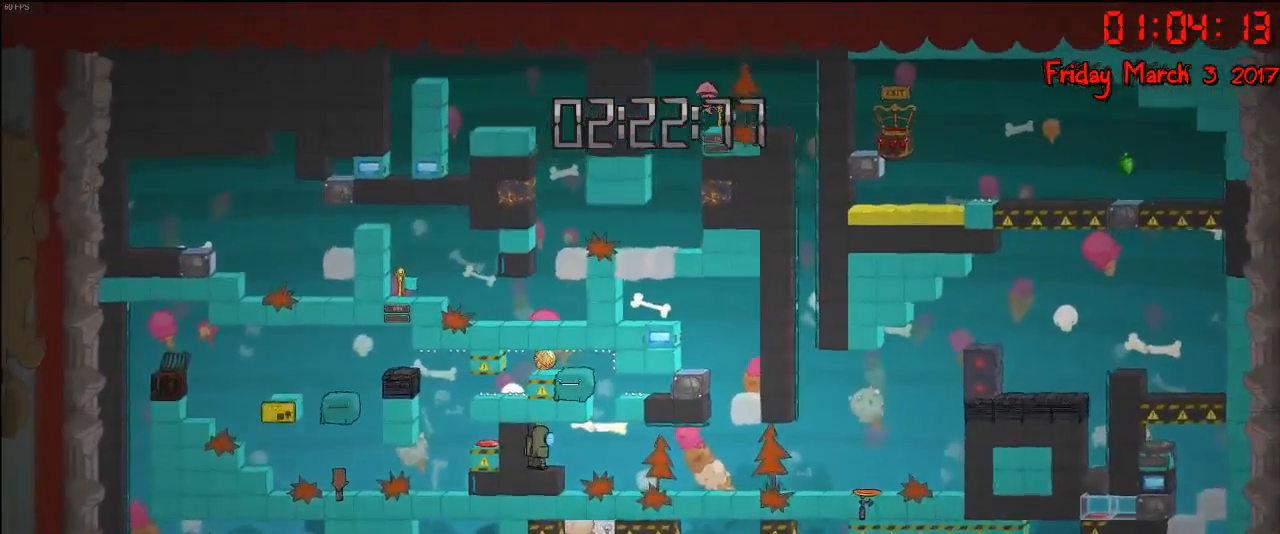
{"buttons": [], "left_stick": "right", "right_stick": "center", "events": [[17, "A", "up"]]}
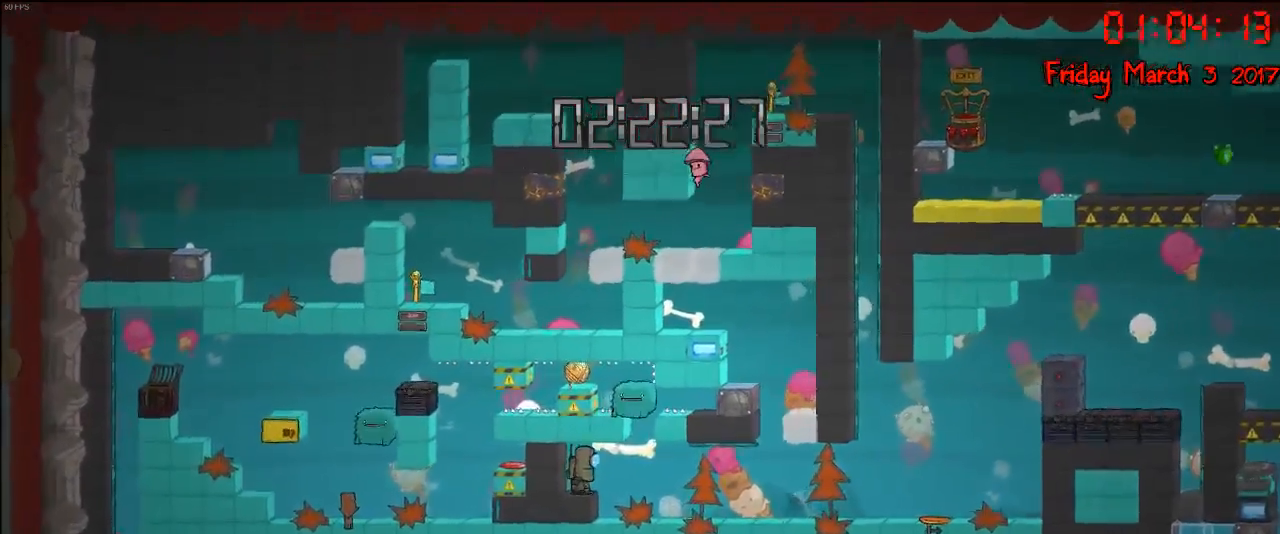
{"buttons": [], "left_stick": "left", "right_stick": "center", "events": [[433, "left_stick", "center"], [483, "left_stick", "left"]]}